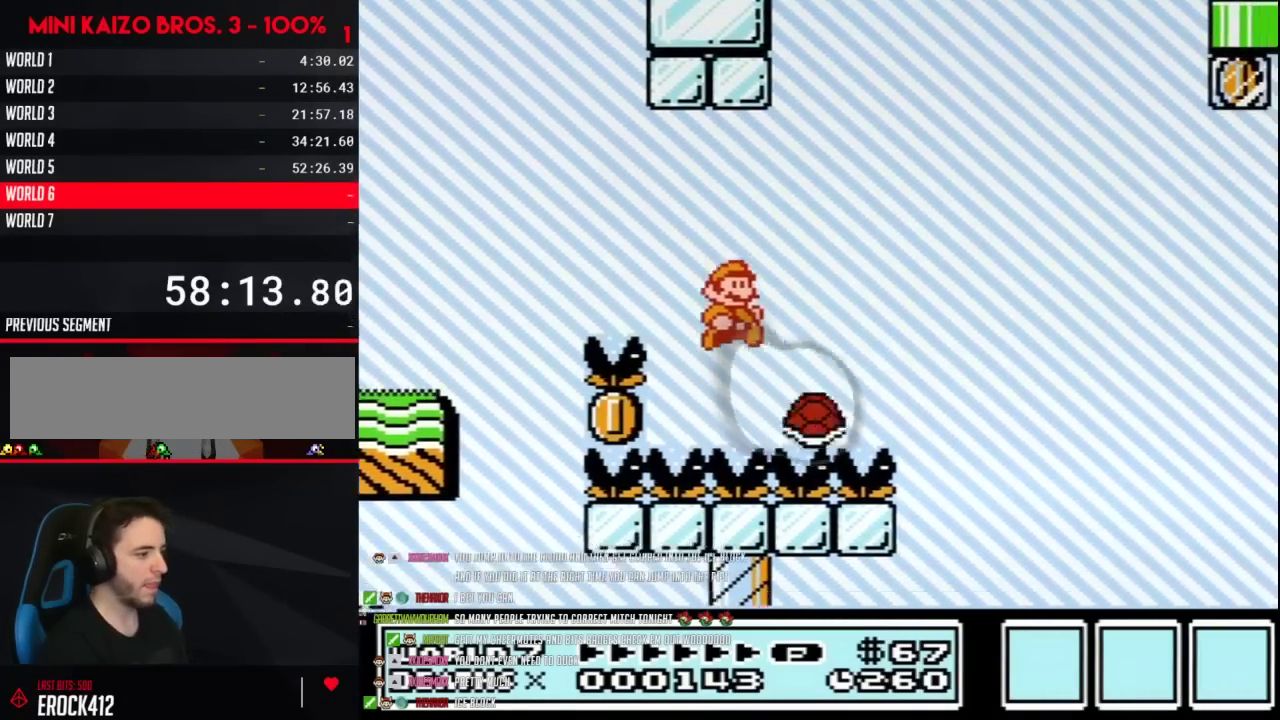
Gameplay with a controller (Nintendo layout); each line is a JSON object with the inputs held at the frame after it. "events" lists button and stick changes between this image and that frame as [ms after this image, input, new state], when the widget could be followed in between. Not read: L3 R3.
{"buttons": ["B"], "events": [[33, "A", "down"], [183, "A", "up"], [183, "DPAD_RIGHT", "up"], [250, "DPAD_RIGHT", "down"], [367, "DPAD_RIGHT", "up"]]}
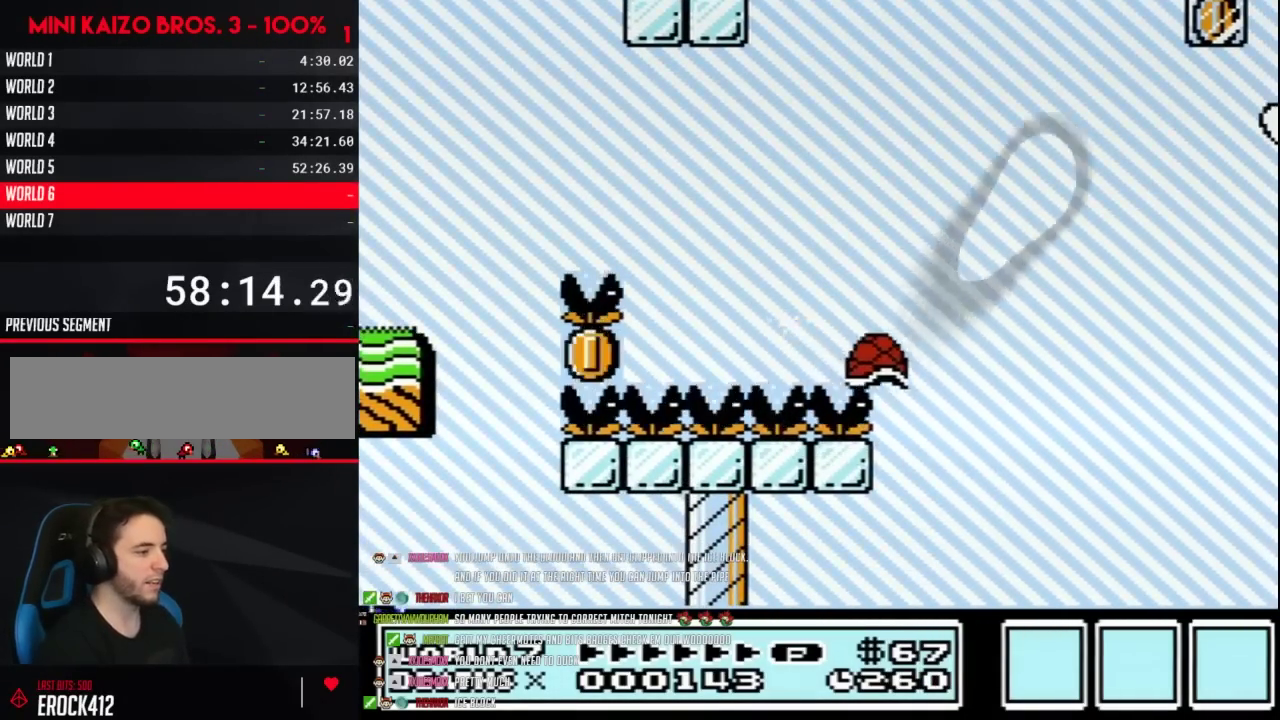
{"buttons": ["A", "B", "DPAD_RIGHT"], "events": [[50, "DPAD_RIGHT", "down"], [183, "A", "down"], [217, "DPAD_LEFT", "down"], [217, "DPAD_RIGHT", "up"], [367, "DPAD_LEFT", "up"], [367, "DPAD_RIGHT", "down"]]}
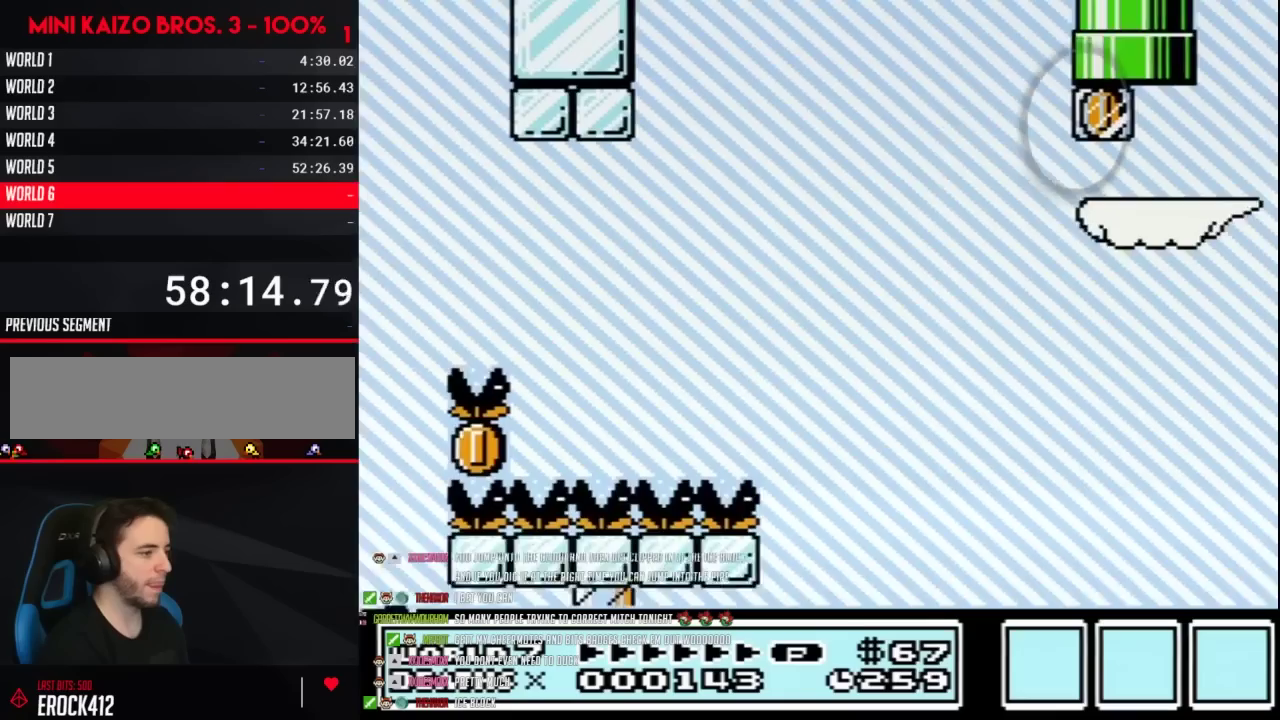
{"buttons": ["B", "DPAD_RIGHT"], "events": [[217, "A", "up"]]}
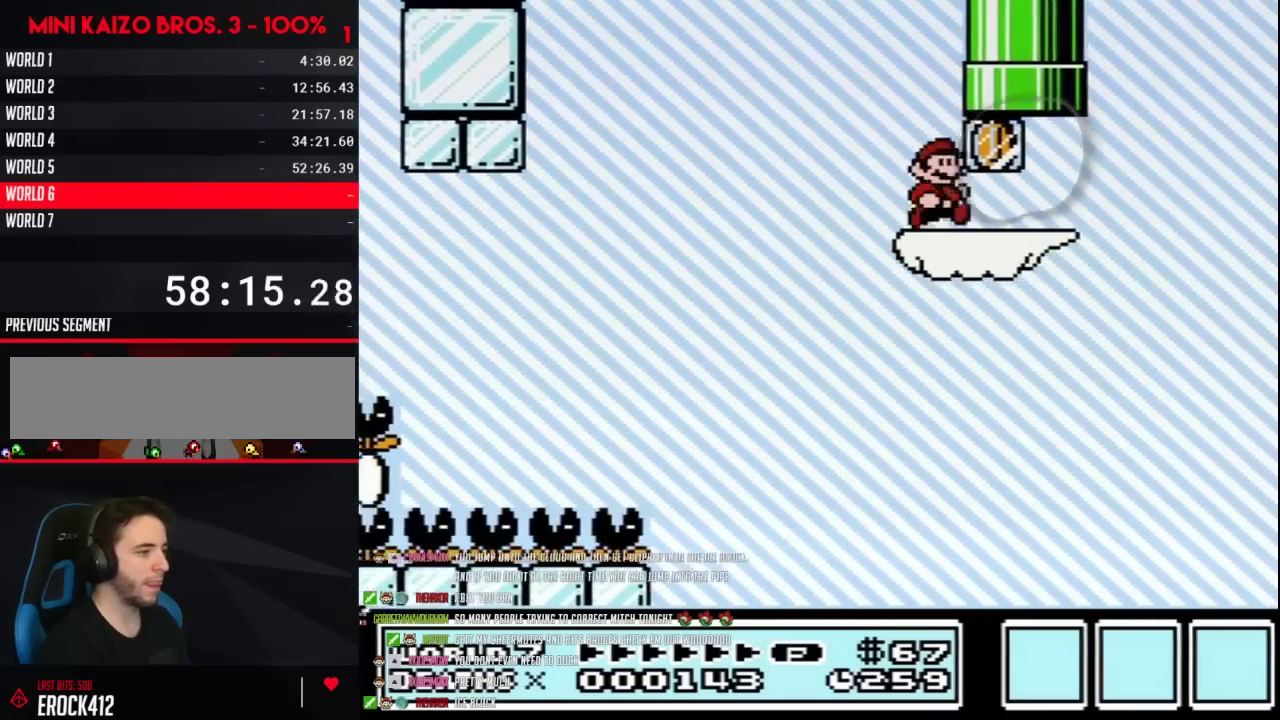
{"buttons": ["B", "DPAD_RIGHT"], "events": []}
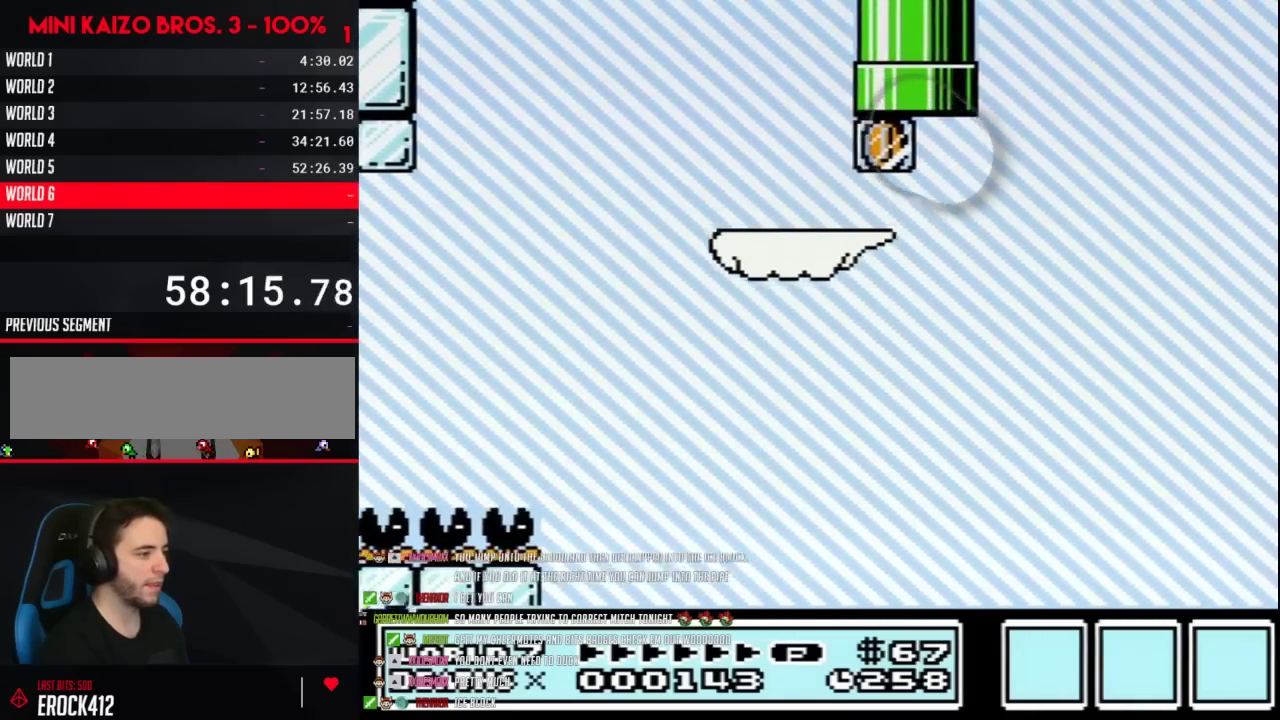
{"buttons": ["B", "DPAD_RIGHT"], "events": []}
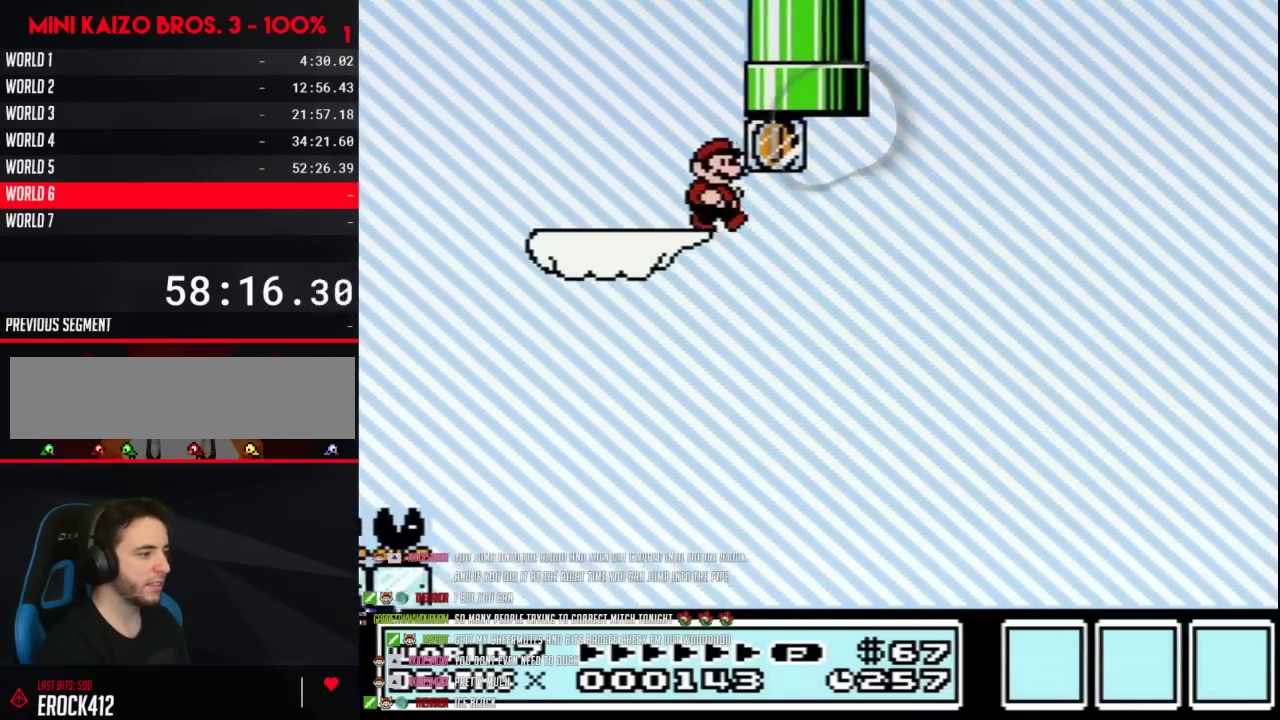
{"buttons": ["B", "DPAD_RIGHT"], "events": []}
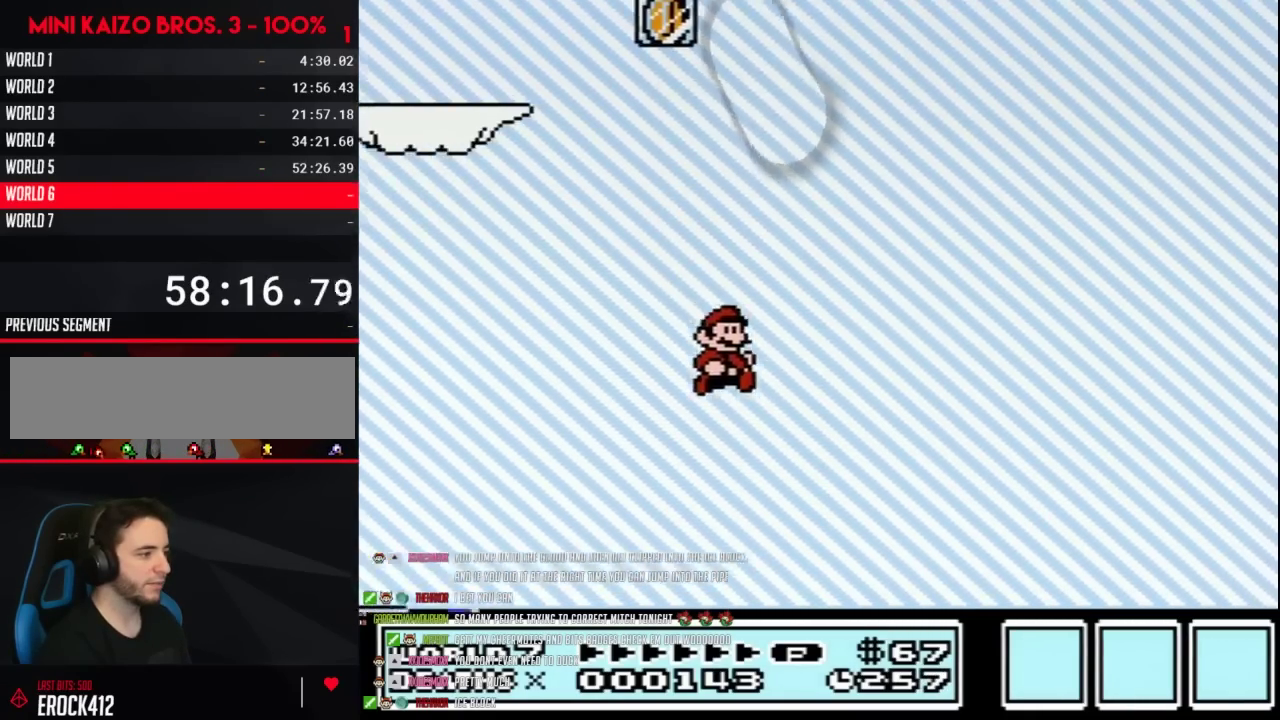
{"buttons": ["B", "DPAD_RIGHT"], "events": []}
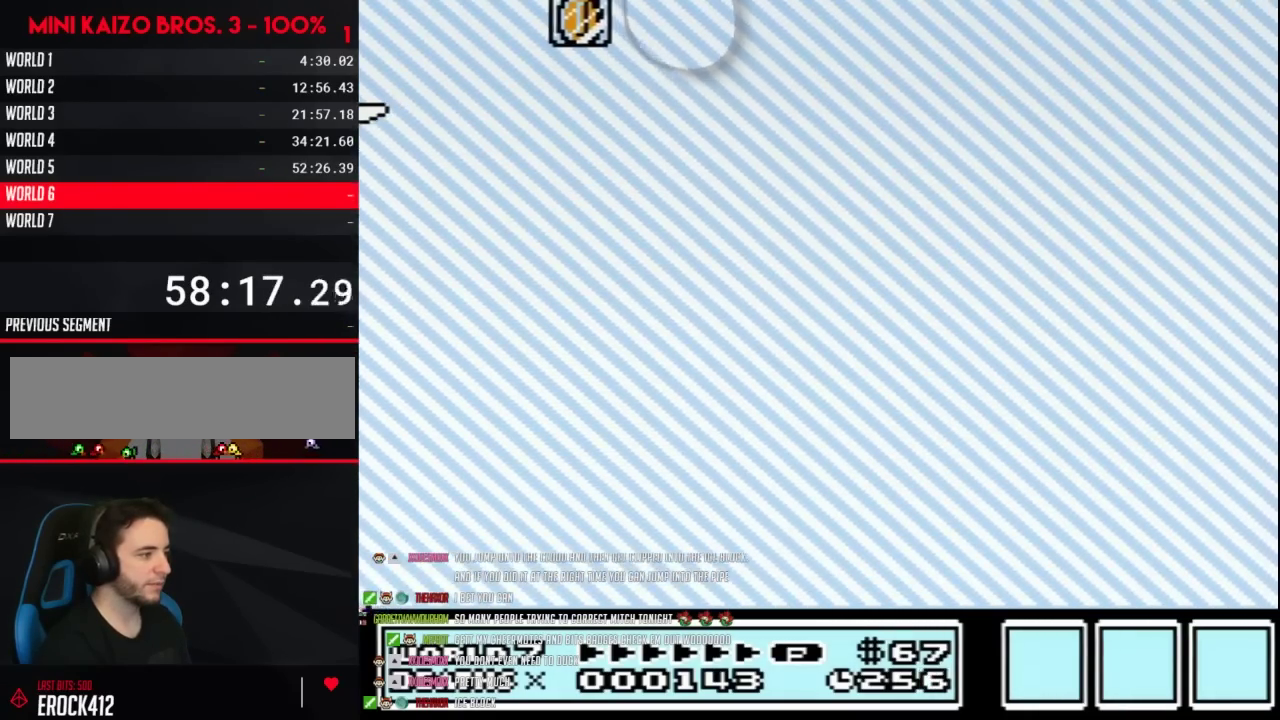
{"buttons": [], "events": [[100, "B", "up"], [100, "DPAD_RIGHT", "up"]]}
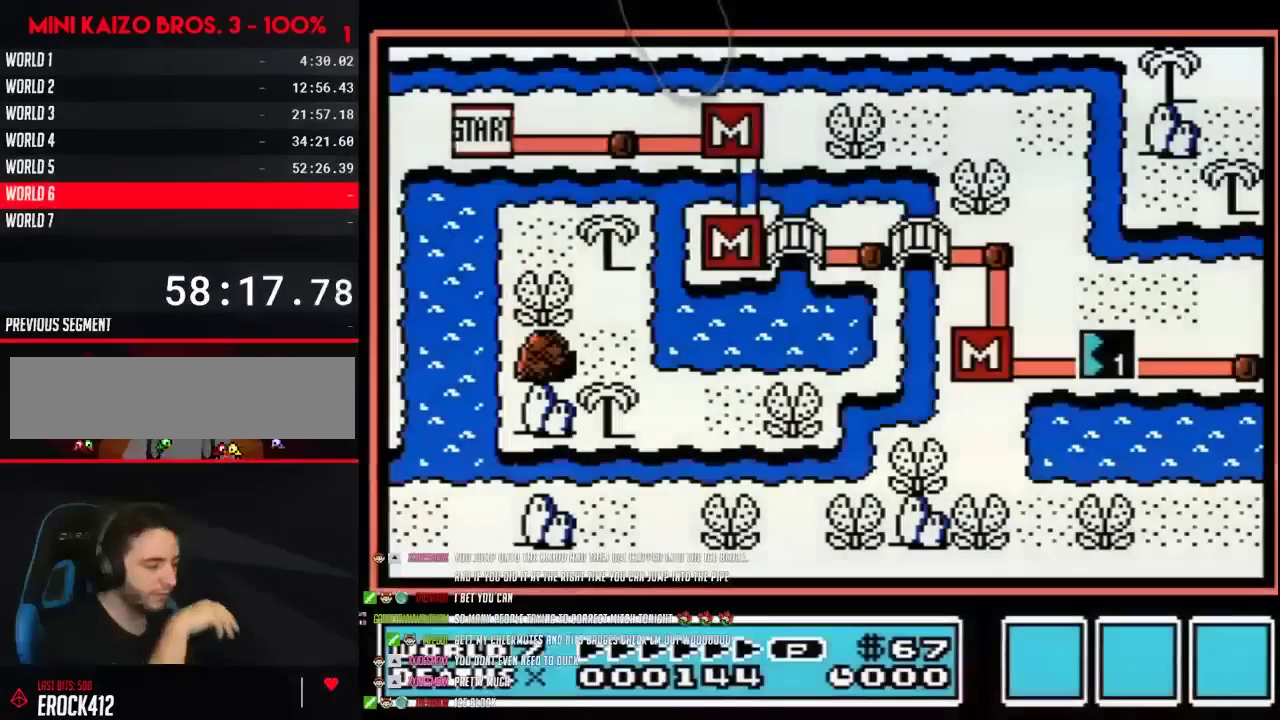
{"buttons": [], "events": []}
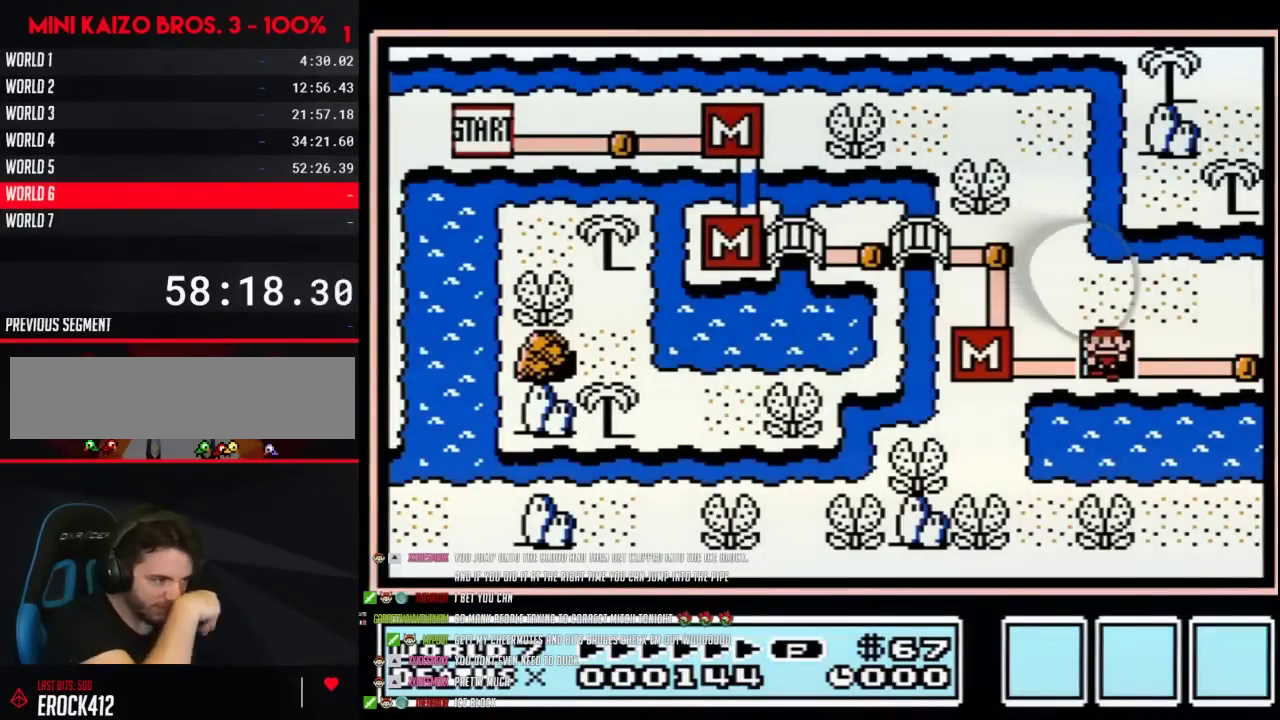
{"buttons": [], "events": []}
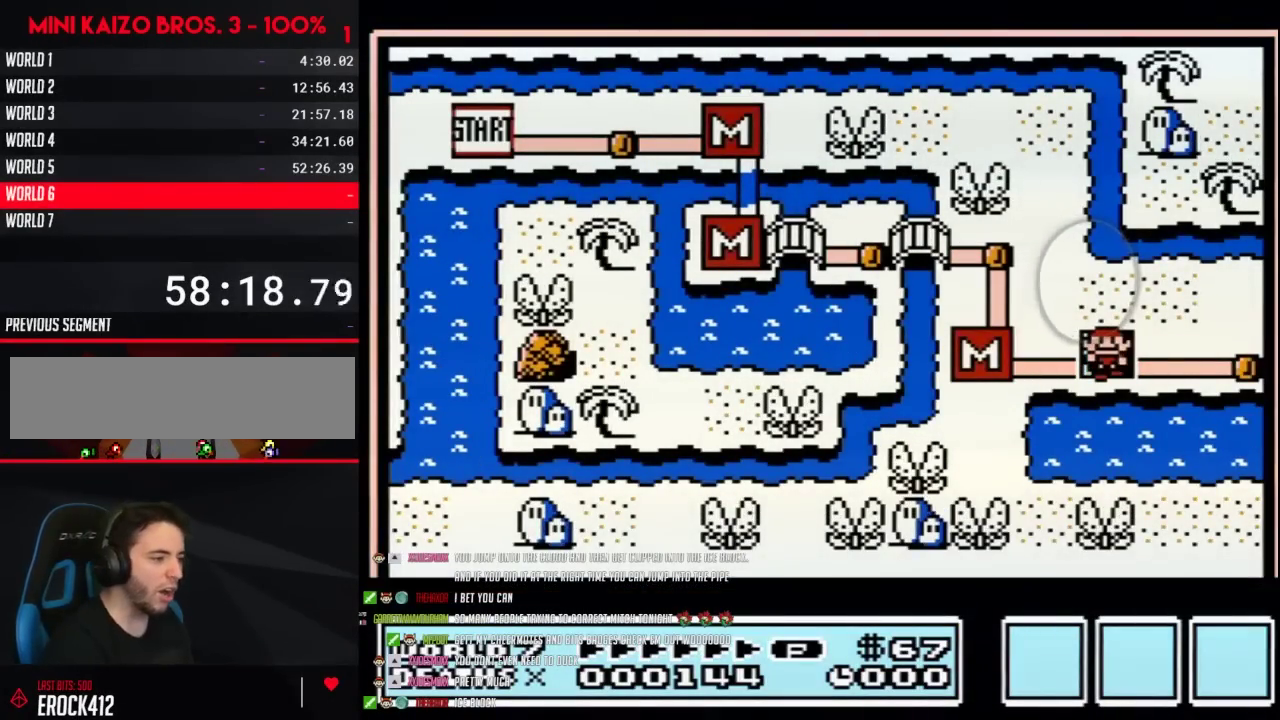
{"buttons": [], "events": []}
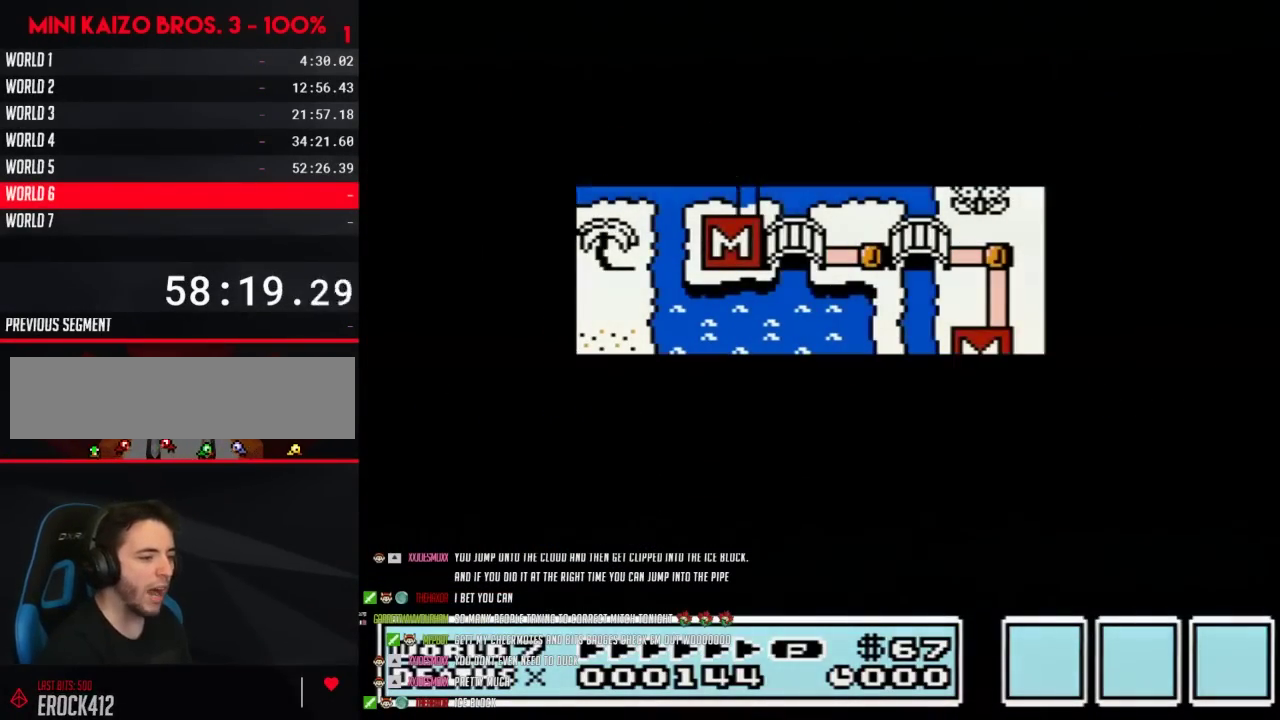
{"buttons": [], "events": []}
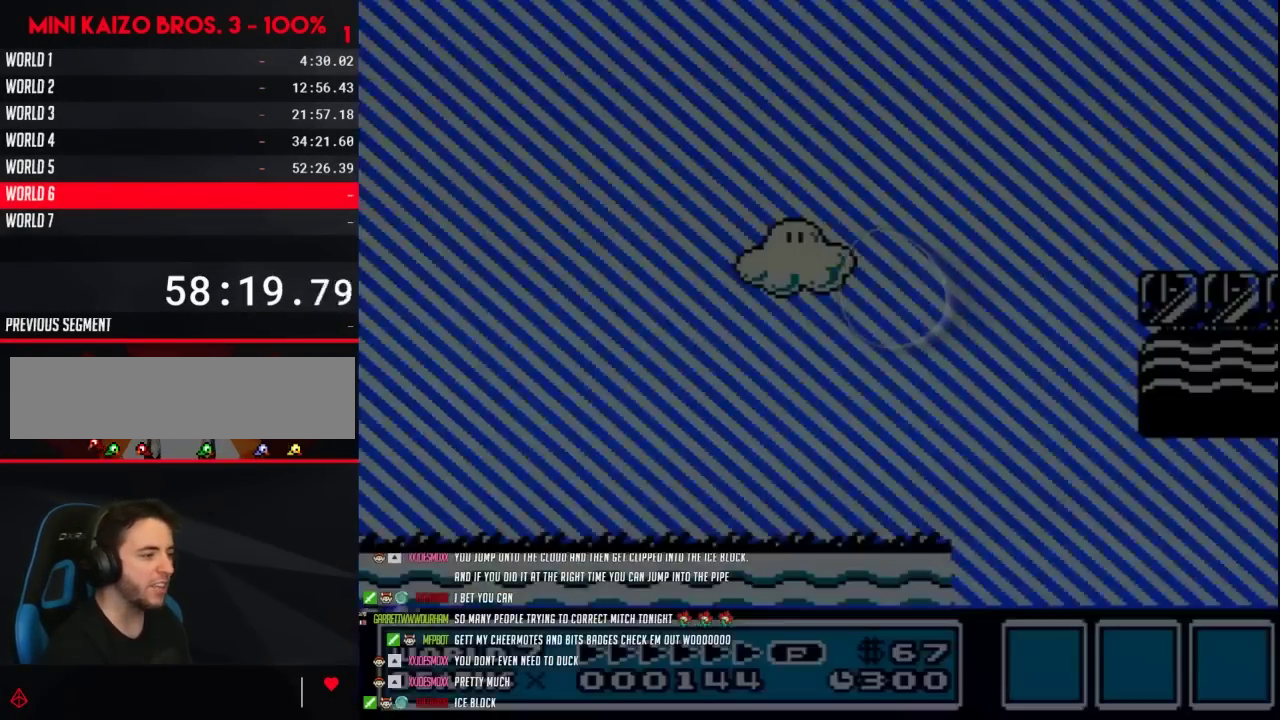
{"buttons": ["B", "DPAD_RIGHT"], "events": [[67, "B", "down"], [67, "DPAD_RIGHT", "down"]]}
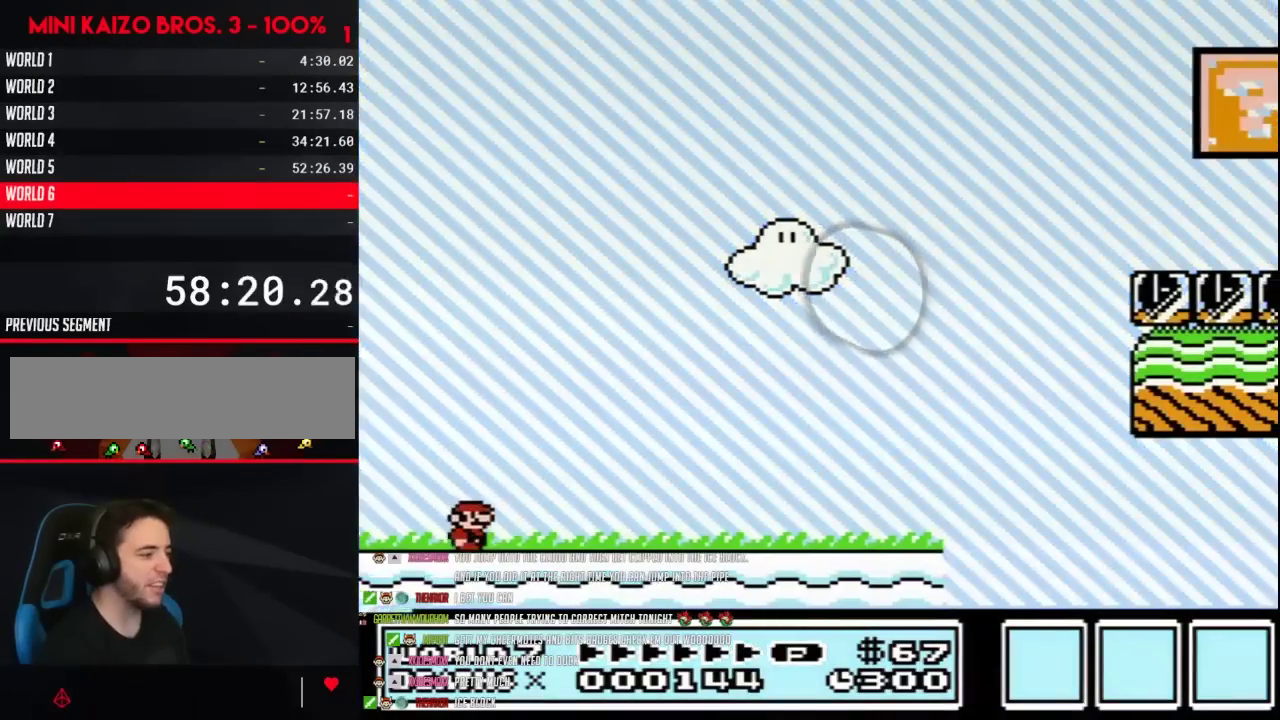
{"buttons": ["B", "DPAD_RIGHT"], "events": []}
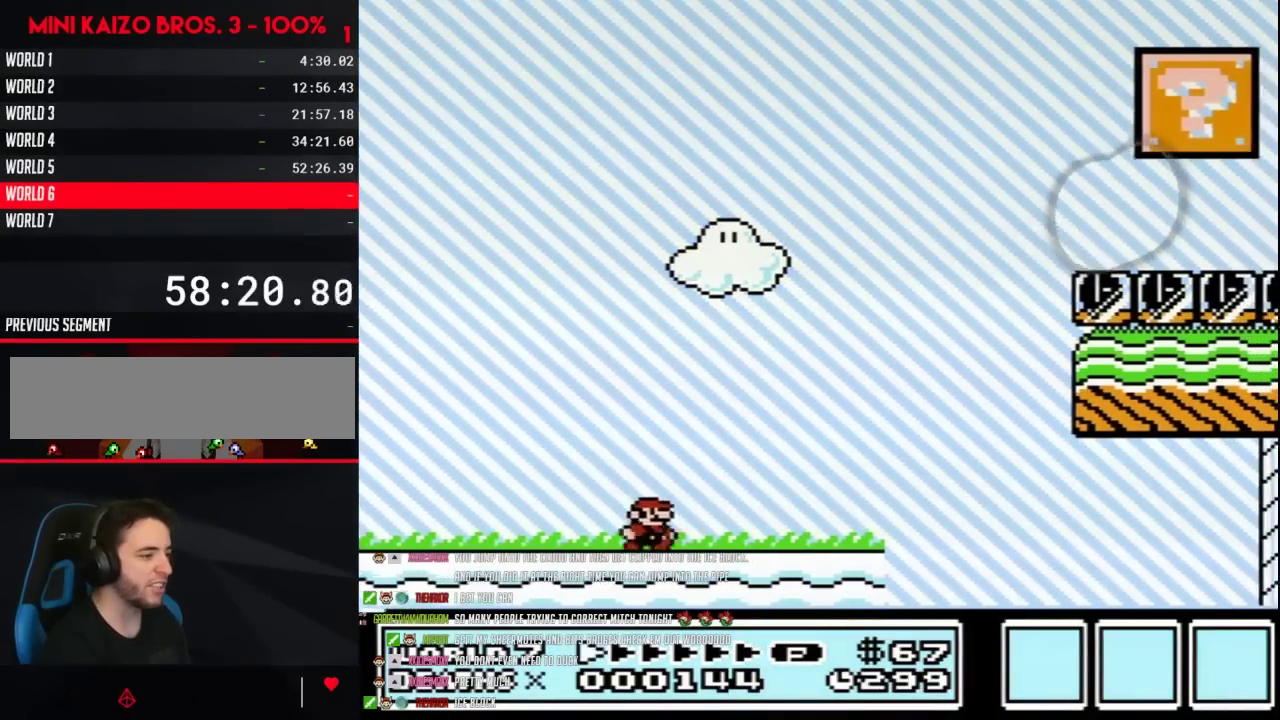
{"buttons": ["A", "B", "DPAD_RIGHT"], "events": [[133, "A", "down"]]}
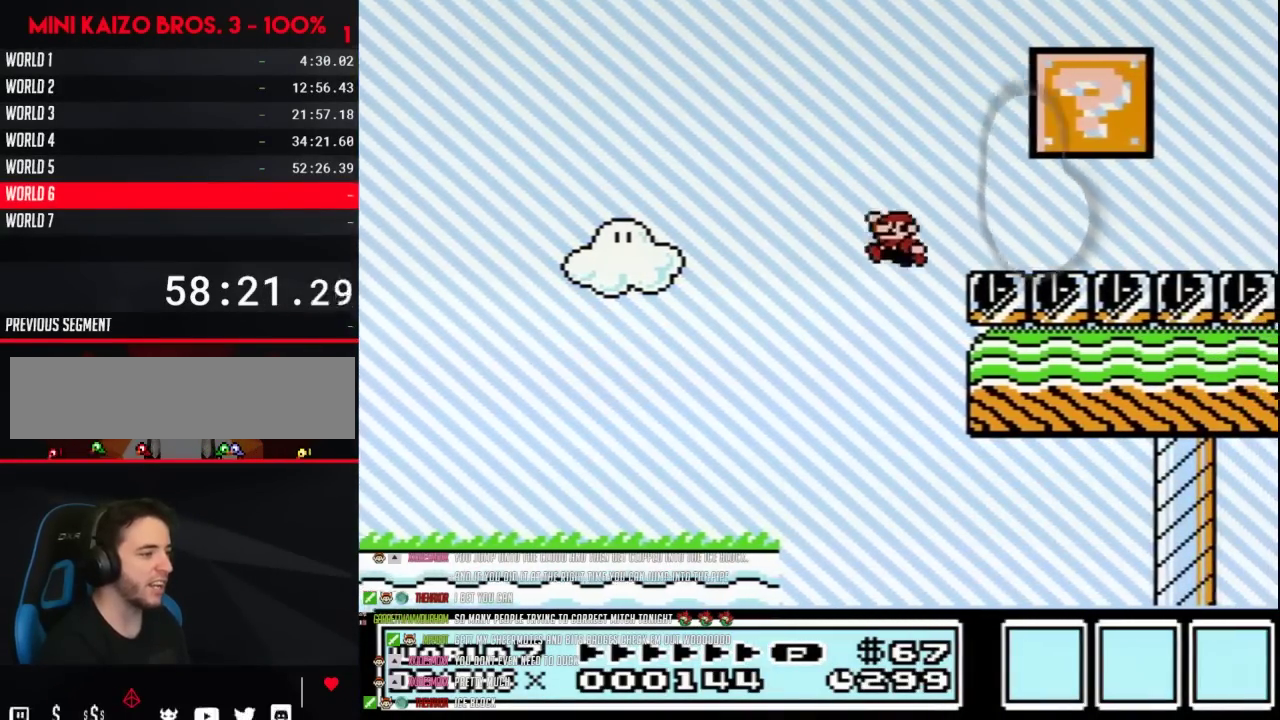
{"buttons": ["A", "B", "DPAD_LEFT"], "events": [[67, "DPAD_RIGHT", "up"], [100, "A", "up"], [100, "DPAD_LEFT", "down"], [400, "A", "down"]]}
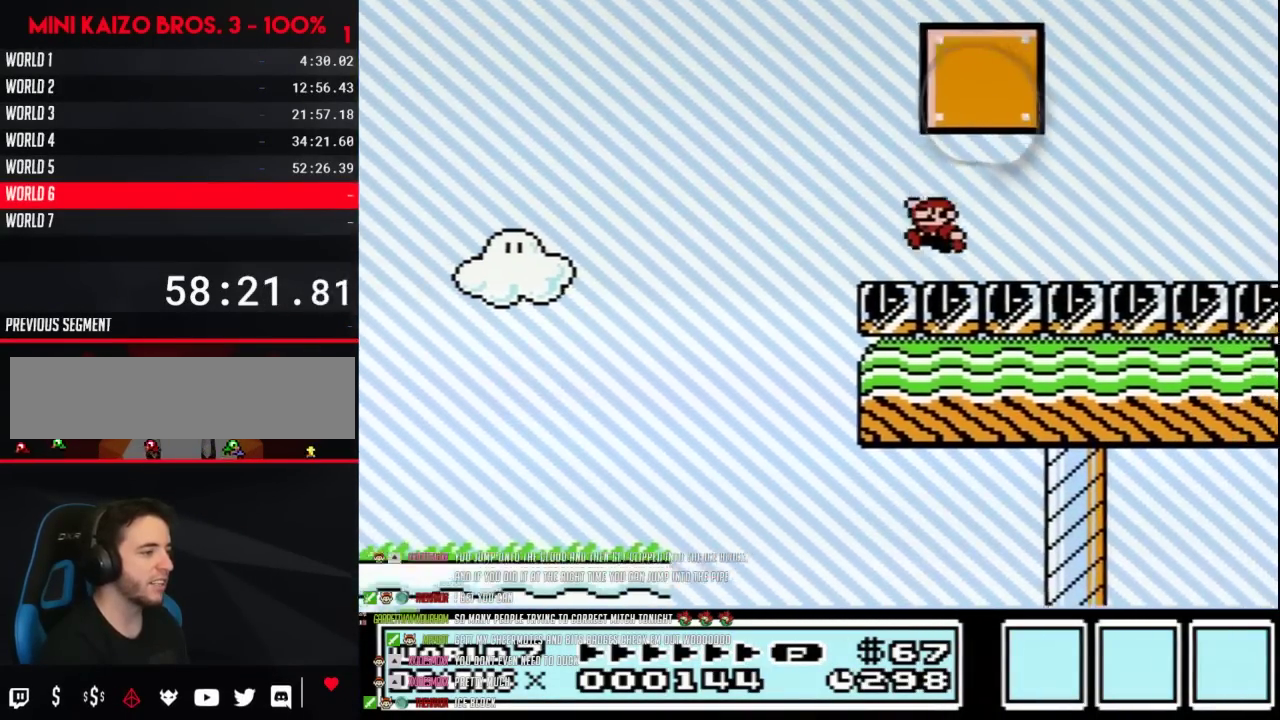
{"buttons": ["A", "B", "DPAD_RIGHT"], "events": [[100, "A", "up"], [267, "A", "down"], [317, "DPAD_LEFT", "up"], [350, "DPAD_RIGHT", "down"]]}
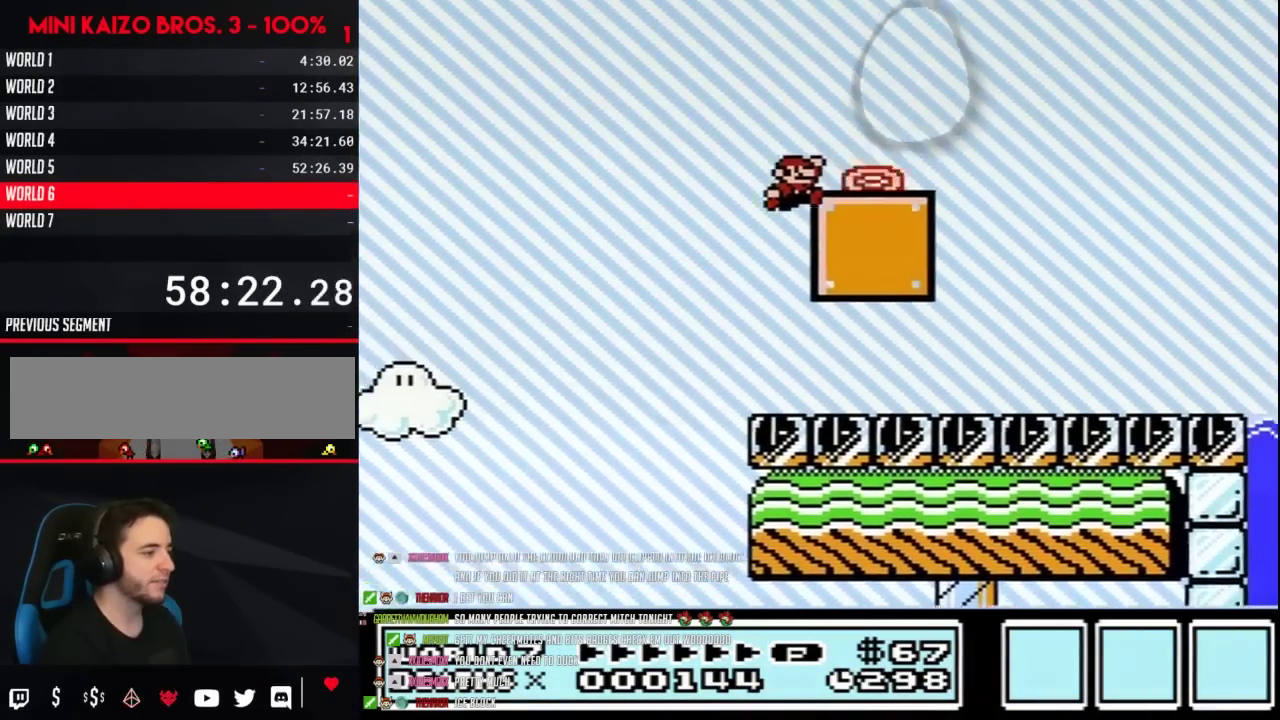
{"buttons": ["B"], "events": [[133, "A", "up"], [167, "B", "up"], [233, "B", "down"], [400, "DPAD_RIGHT", "up"]]}
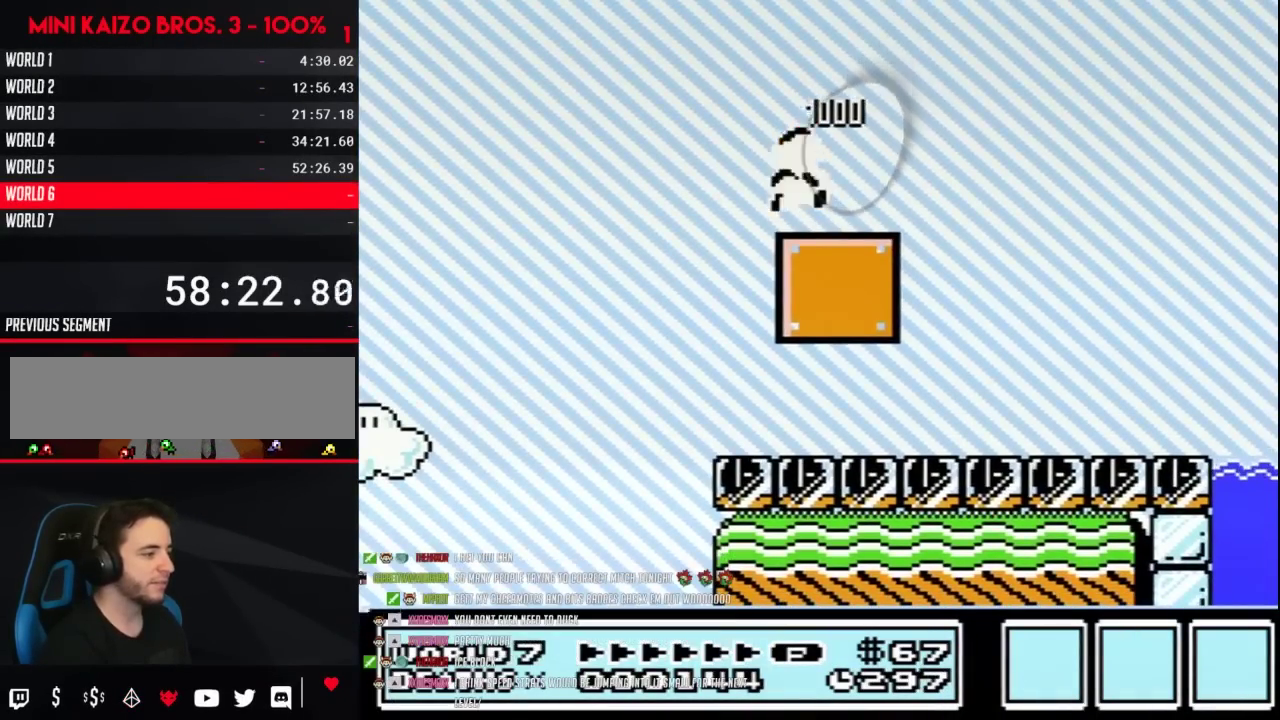
{"buttons": ["B", "DPAD_RIGHT"], "events": [[167, "DPAD_RIGHT", "down"]]}
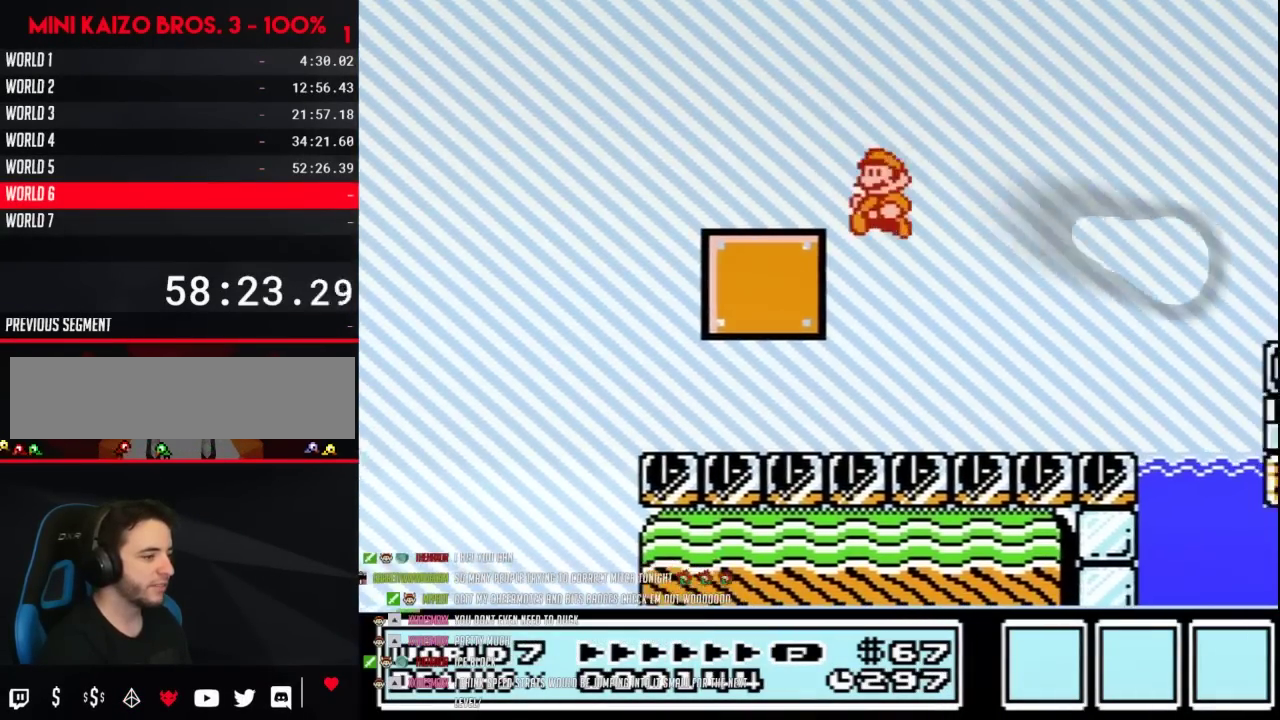
{"buttons": ["B", "DPAD_RIGHT"], "events": [[17, "DPAD_RIGHT", "up"], [67, "DPAD_LEFT", "down"], [267, "DPAD_LEFT", "up"], [317, "DPAD_RIGHT", "down"]]}
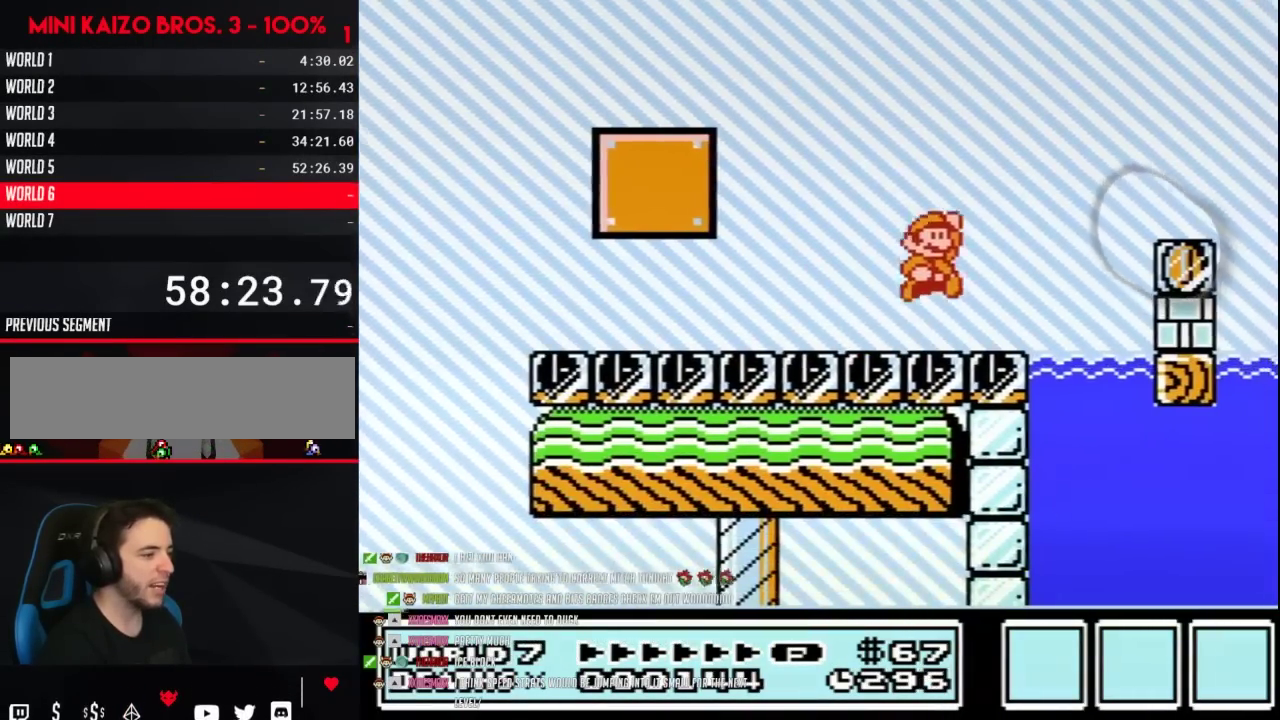
{"buttons": ["B"], "events": [[33, "A", "down"], [233, "B", "up"], [300, "B", "down"], [317, "DPAD_RIGHT", "up"], [350, "A", "up"]]}
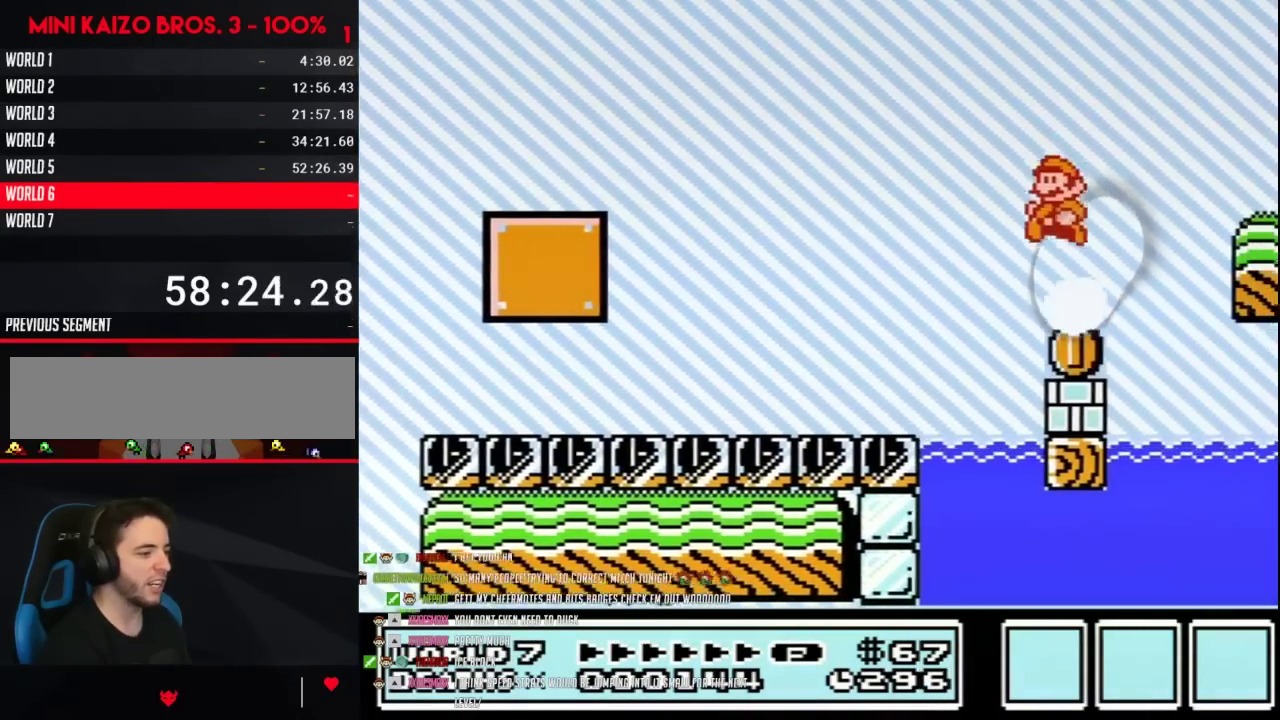
{"buttons": ["B"], "events": [[17, "DPAD_LEFT", "down"], [317, "B", "up"], [350, "DPAD_LEFT", "up"], [383, "B", "down"]]}
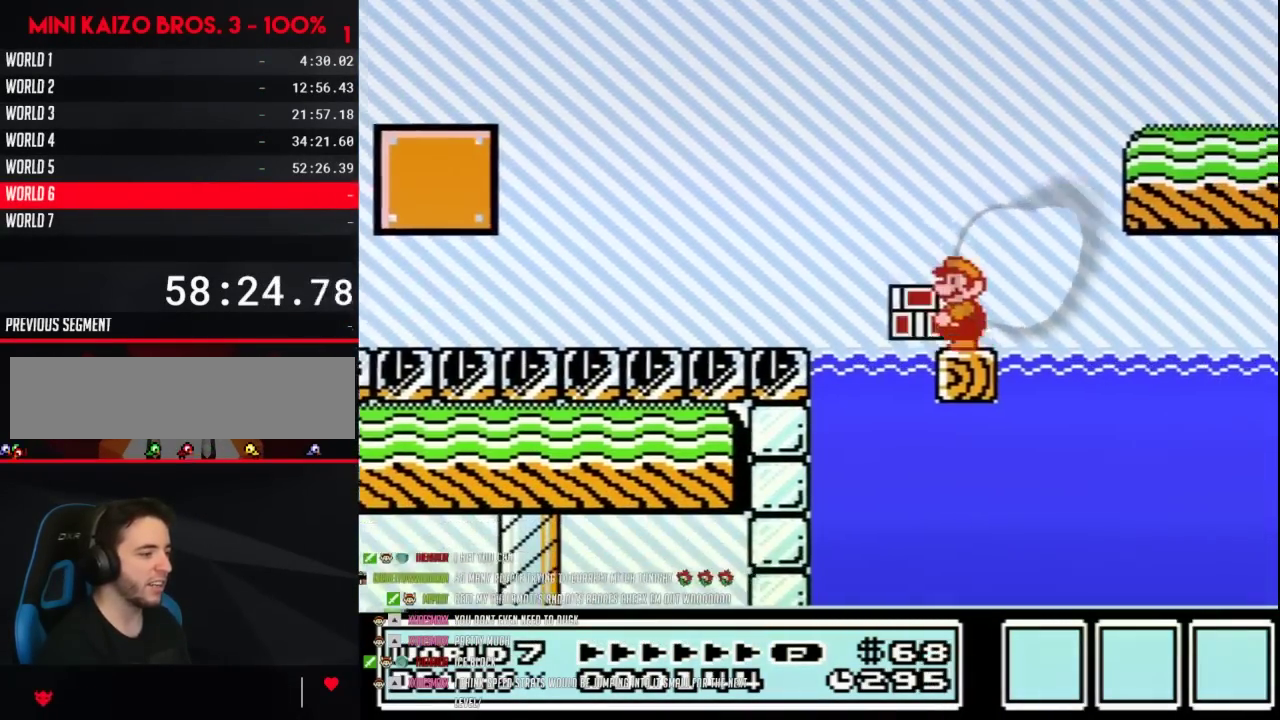
{"buttons": ["A", "B", "DPAD_RIGHT"], "events": [[100, "DPAD_RIGHT", "down"], [167, "A", "down"]]}
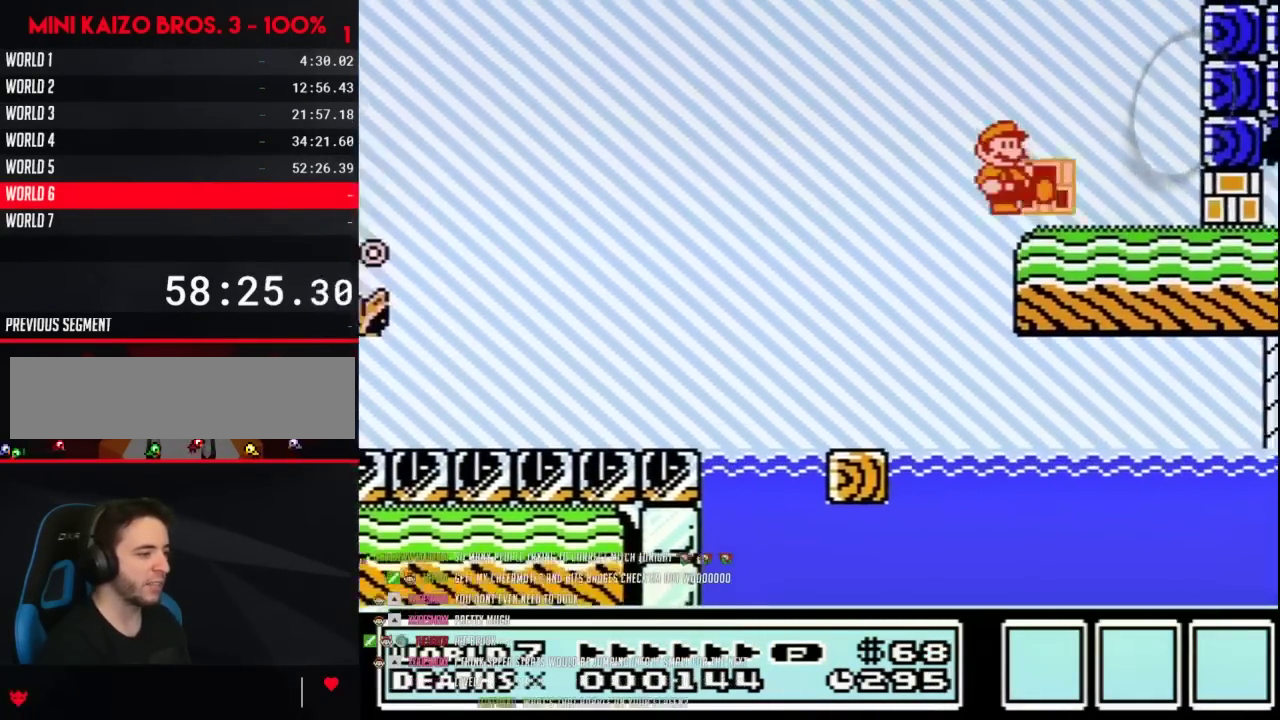
{"buttons": ["B", "DPAD_RIGHT"], "events": [[33, "A", "up"], [67, "B", "up"], [100, "DPAD_RIGHT", "up"], [133, "B", "down"], [200, "DPAD_LEFT", "down"], [383, "DPAD_LEFT", "up"], [483, "DPAD_RIGHT", "down"]]}
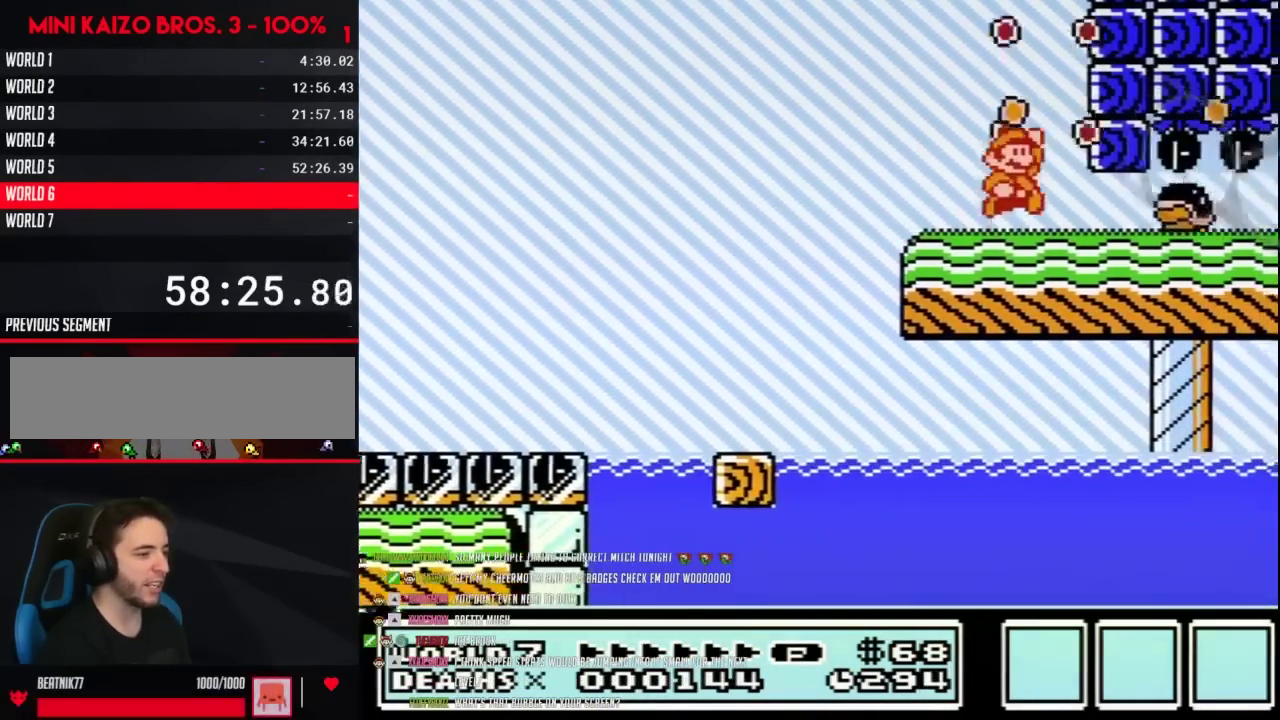
{"buttons": ["B", "DPAD_RIGHT"], "events": [[50, "A", "down"], [167, "A", "up"]]}
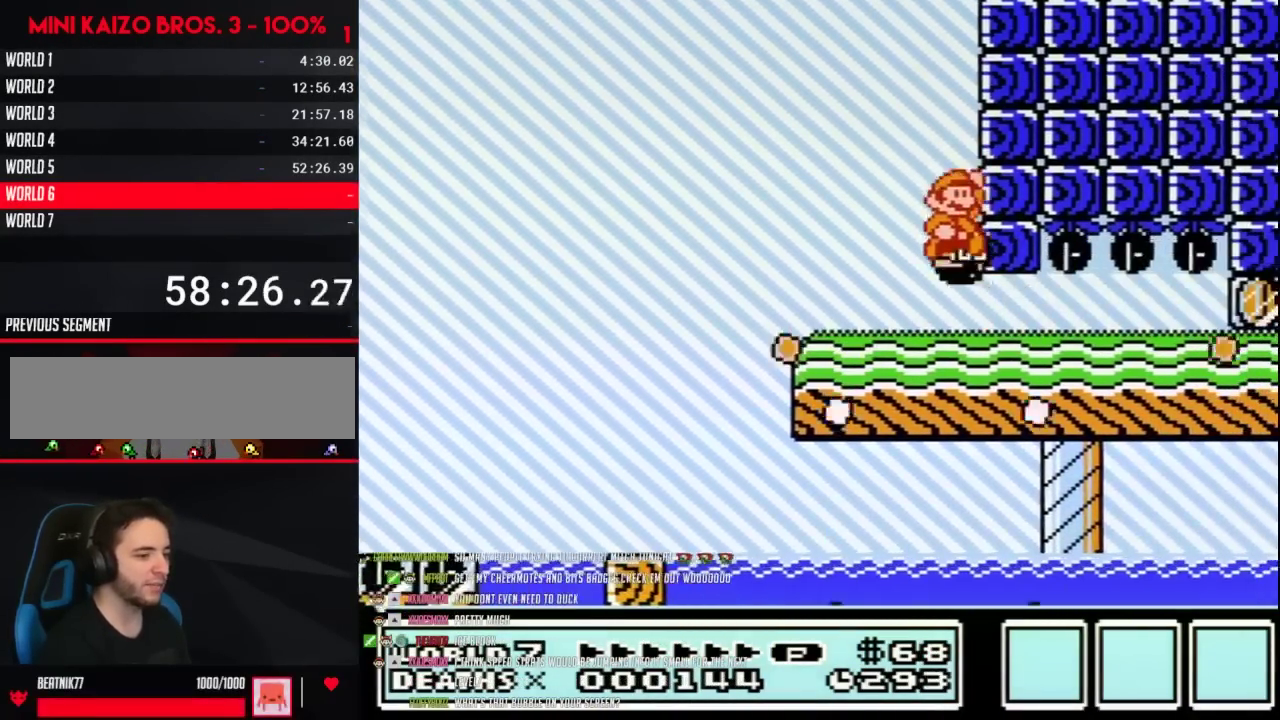
{"buttons": [], "events": [[67, "DPAD_RIGHT", "up"], [300, "B", "up"]]}
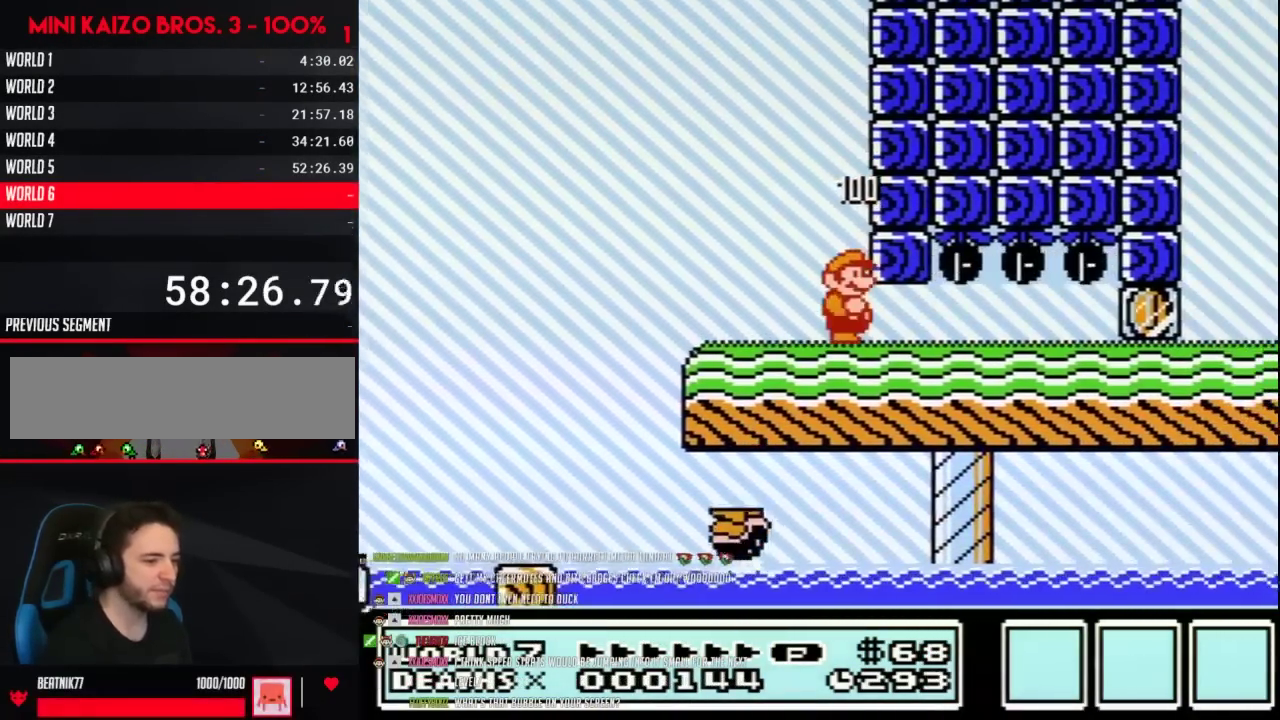
{"buttons": ["B"], "events": [[100, "B", "down"], [183, "B", "up"], [333, "B", "down"]]}
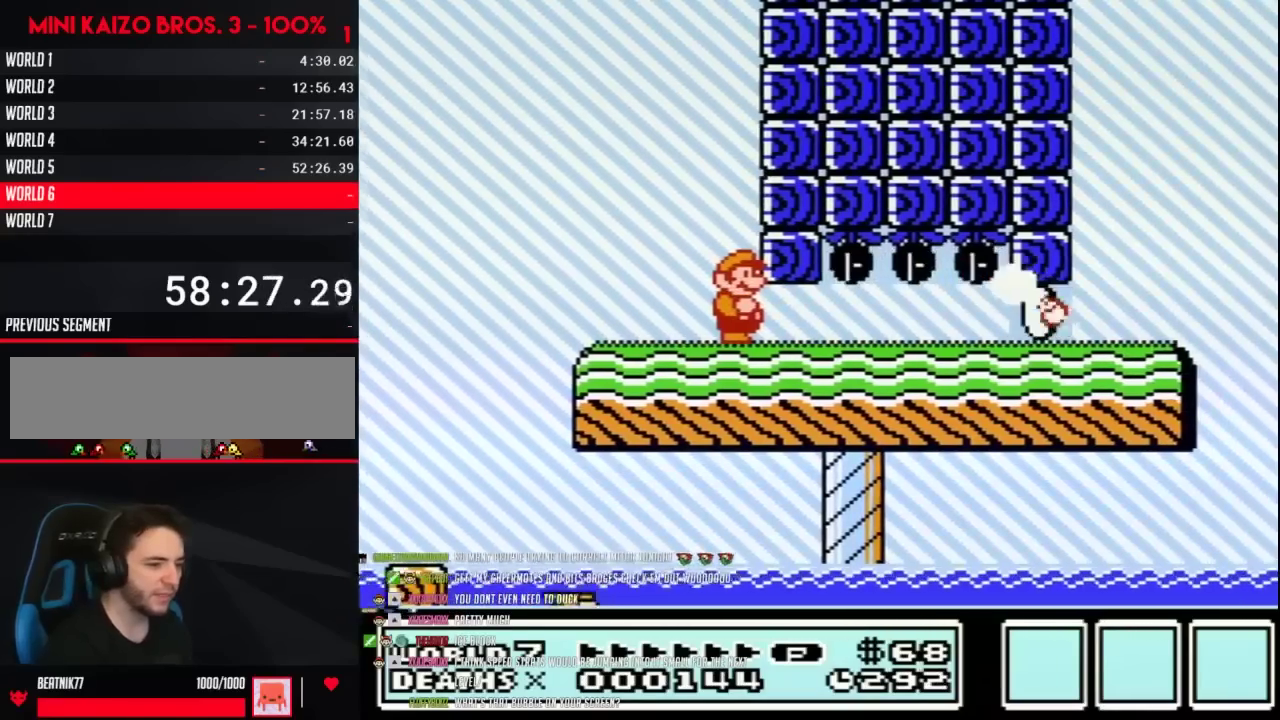
{"buttons": ["B", "DPAD_DOWN"], "events": [[133, "DPAD_DOWN", "down"]]}